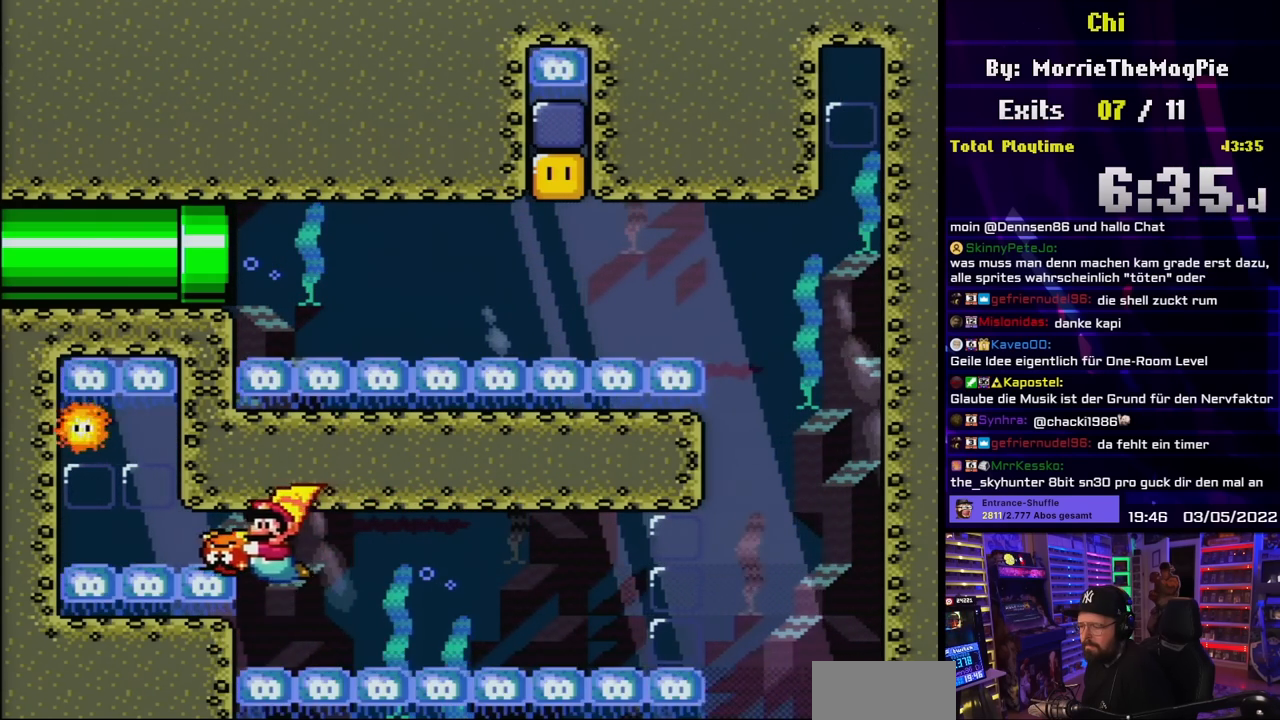
Gameplay with a controller (Nintendo layout); each line is a JSON object with the inputs held at the frame after it. "events" lists button and stick changes between this image and that frame as [ms after this image, input, new state], when the widget could be followed in between. Not read: L3 R3.
{"buttons": ["Y"], "events": []}
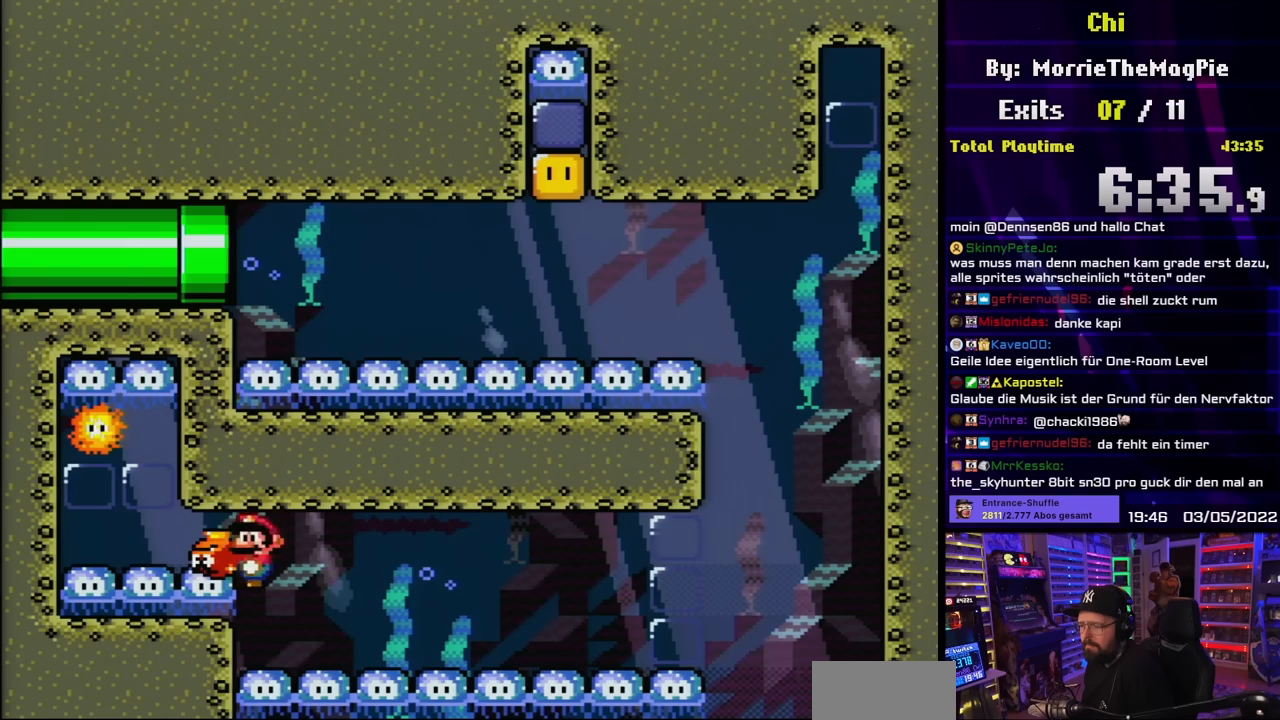
{"buttons": ["Y", "DPAD_LEFT"], "events": [[33, "DPAD_LEFT", "down"]]}
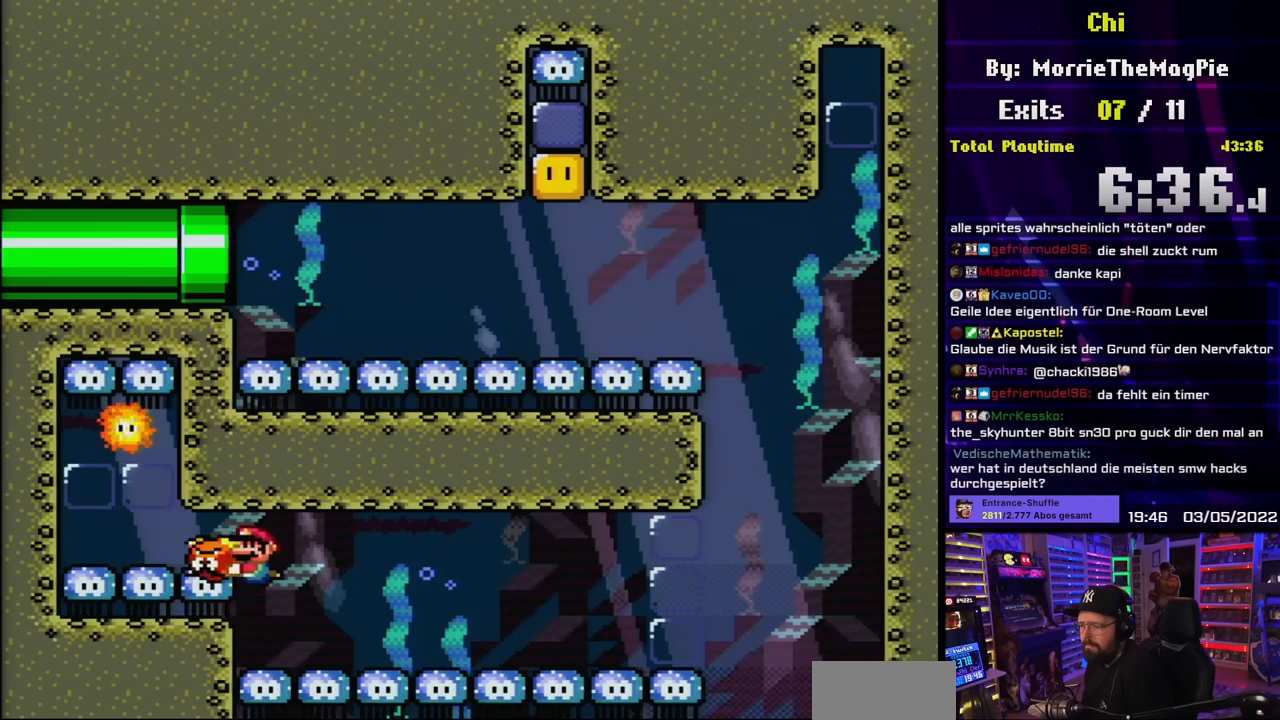
{"buttons": ["Y", "DPAD_LEFT"], "events": []}
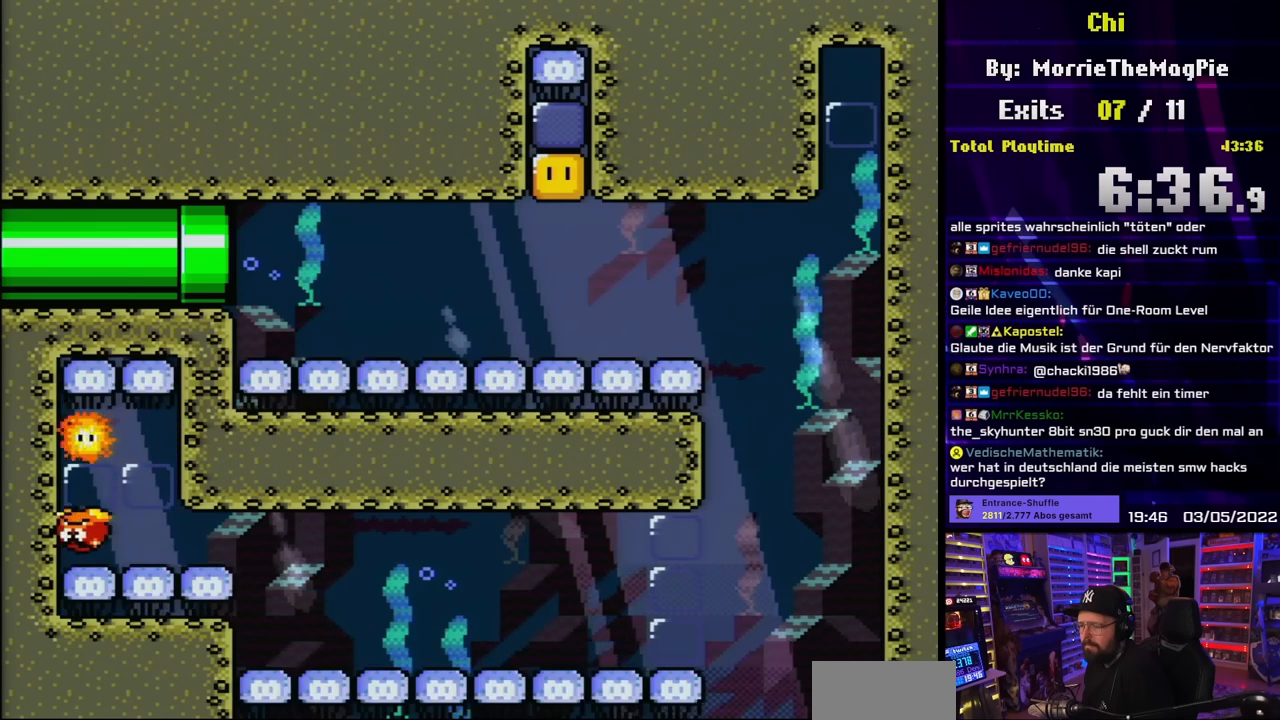
{"buttons": ["Y"], "events": [[200, "DPAD_LEFT", "up"]]}
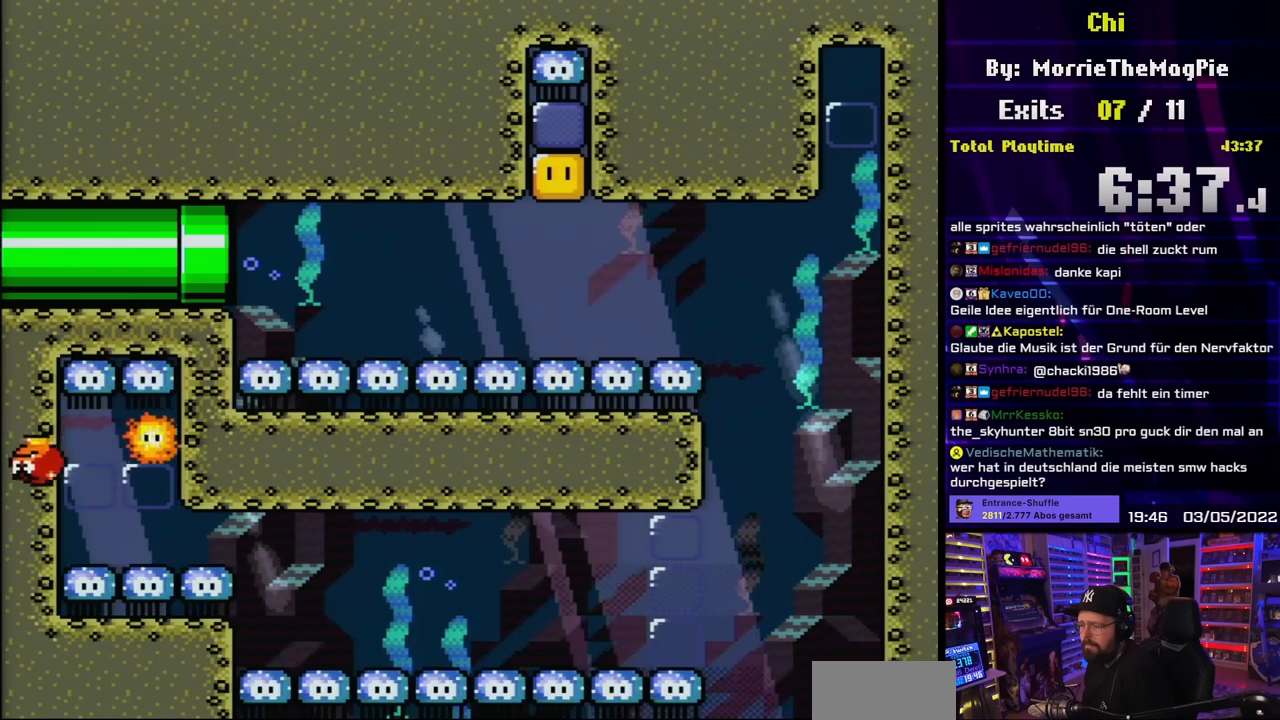
{"buttons": ["Y", "DPAD_DOWN"], "events": [[67, "DPAD_RIGHT", "down"], [133, "DPAD_RIGHT", "up"], [450, "DPAD_DOWN", "down"]]}
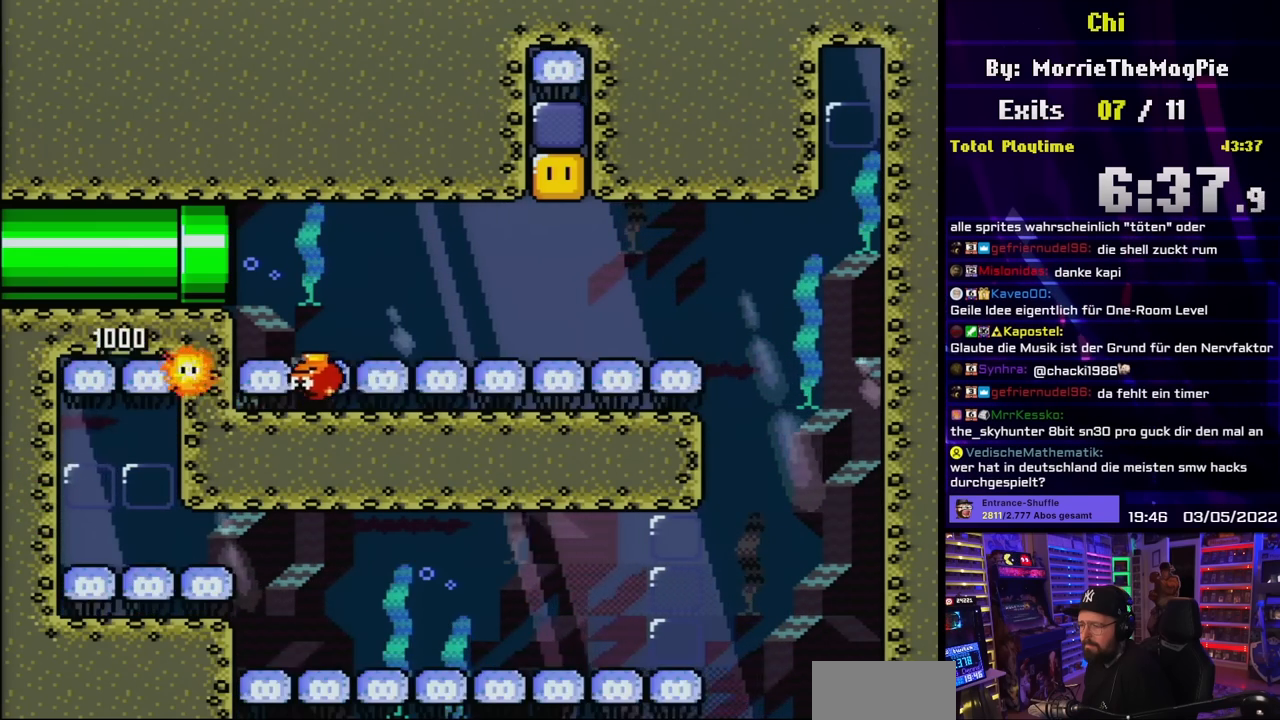
{"buttons": ["DPAD_DOWN"], "events": [[133, "DPAD_DOWN", "up"], [217, "Y", "up"], [283, "DPAD_DOWN", "down"], [317, "B", "down"], [400, "B", "up"], [450, "DPAD_DOWN", "up"], [450, "DPAD_UP", "down"], [467, "DPAD_DOWN", "down"], [467, "DPAD_UP", "up"]]}
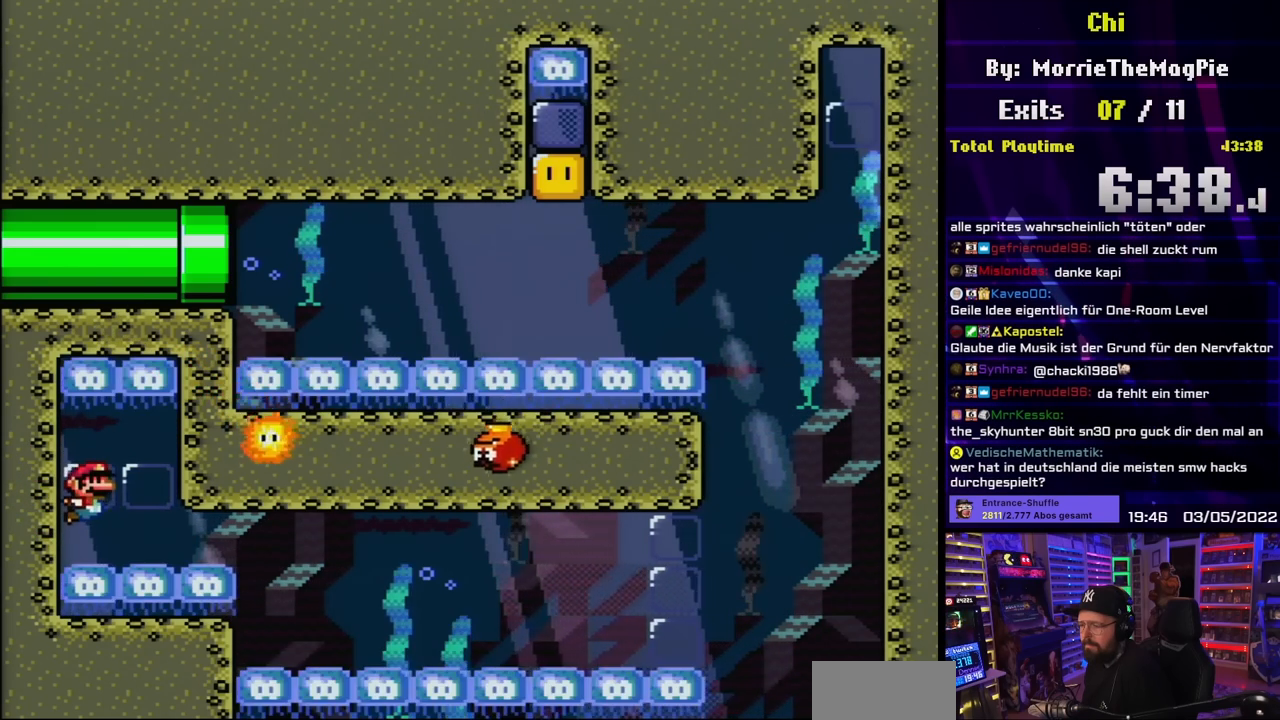
{"buttons": ["DPAD_DOWN"], "events": [[300, "B", "down"], [367, "B", "up"]]}
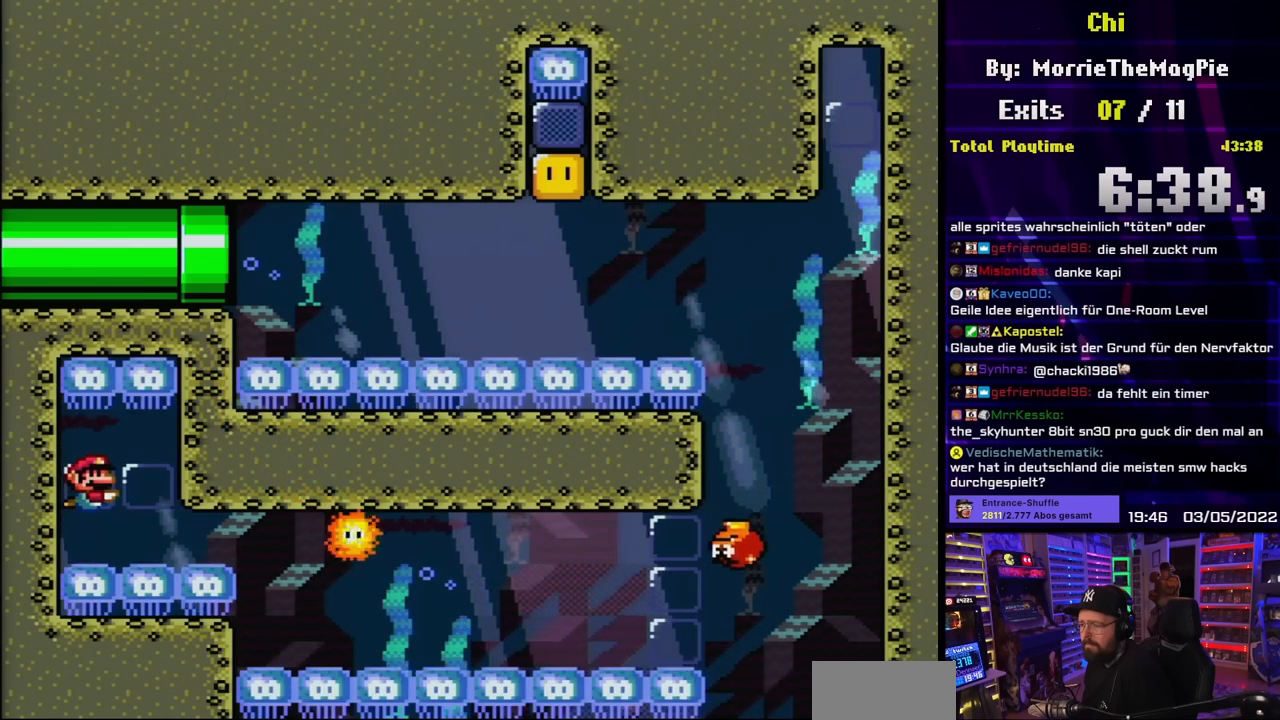
{"buttons": ["DPAD_DOWN"], "events": [[350, "B", "down"], [433, "B", "up"]]}
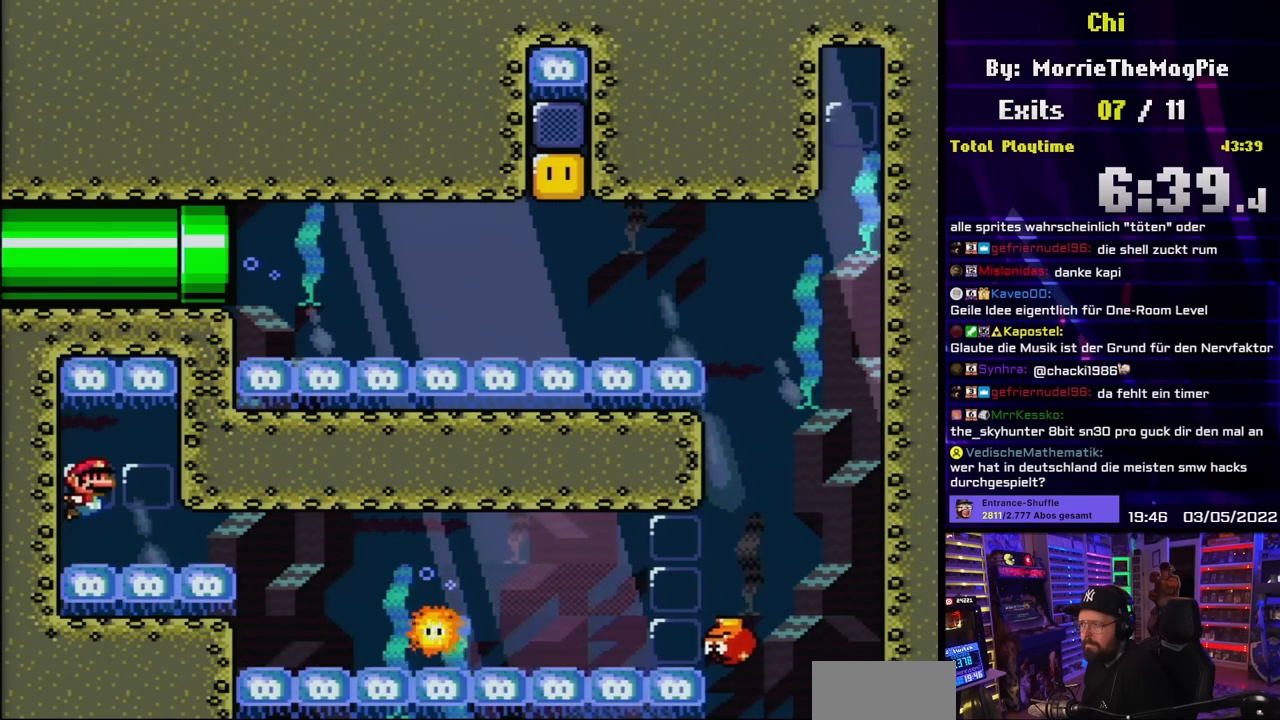
{"buttons": ["DPAD_DOWN"], "events": [[367, "B", "down"], [450, "B", "up"]]}
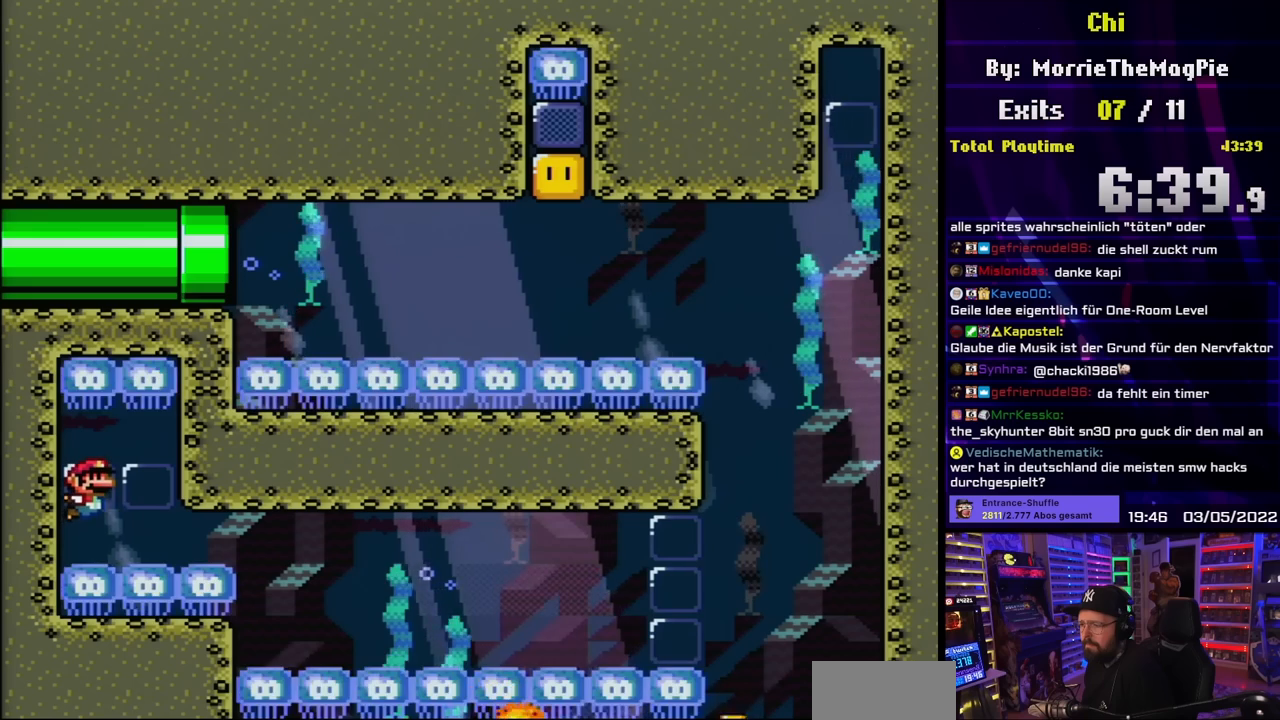
{"buttons": ["DPAD_DOWN"], "events": [[367, "B", "down"], [383, "DPAD_DOWN", "up"], [383, "DPAD_UP", "down"], [400, "DPAD_DOWN", "down"], [400, "DPAD_UP", "up"], [467, "B", "up"]]}
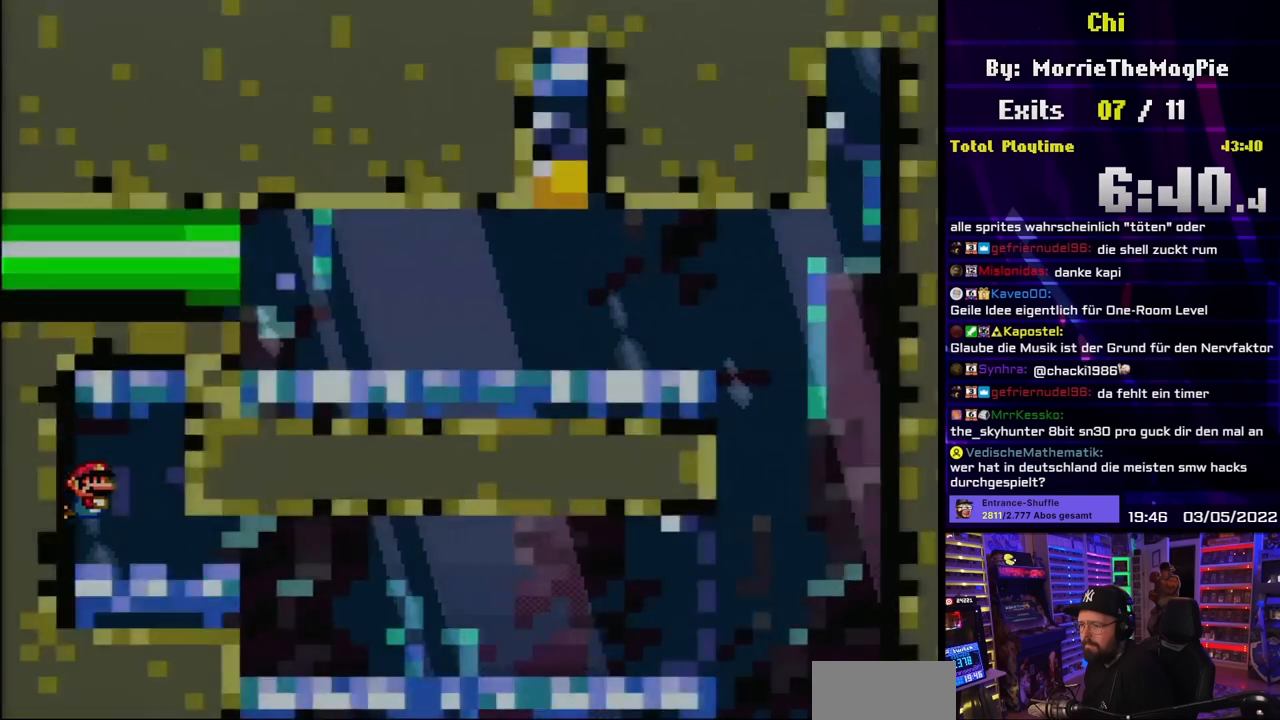
{"buttons": [], "events": [[333, "DPAD_DOWN", "up"]]}
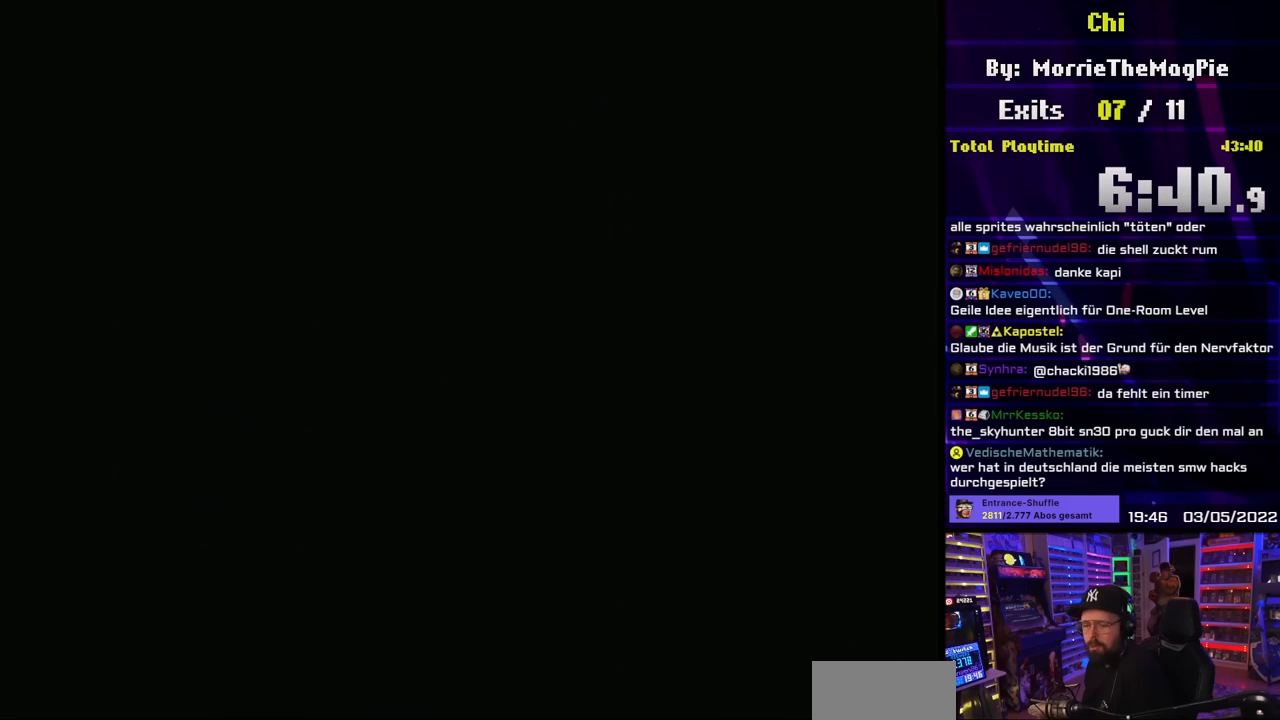
{"buttons": [], "events": []}
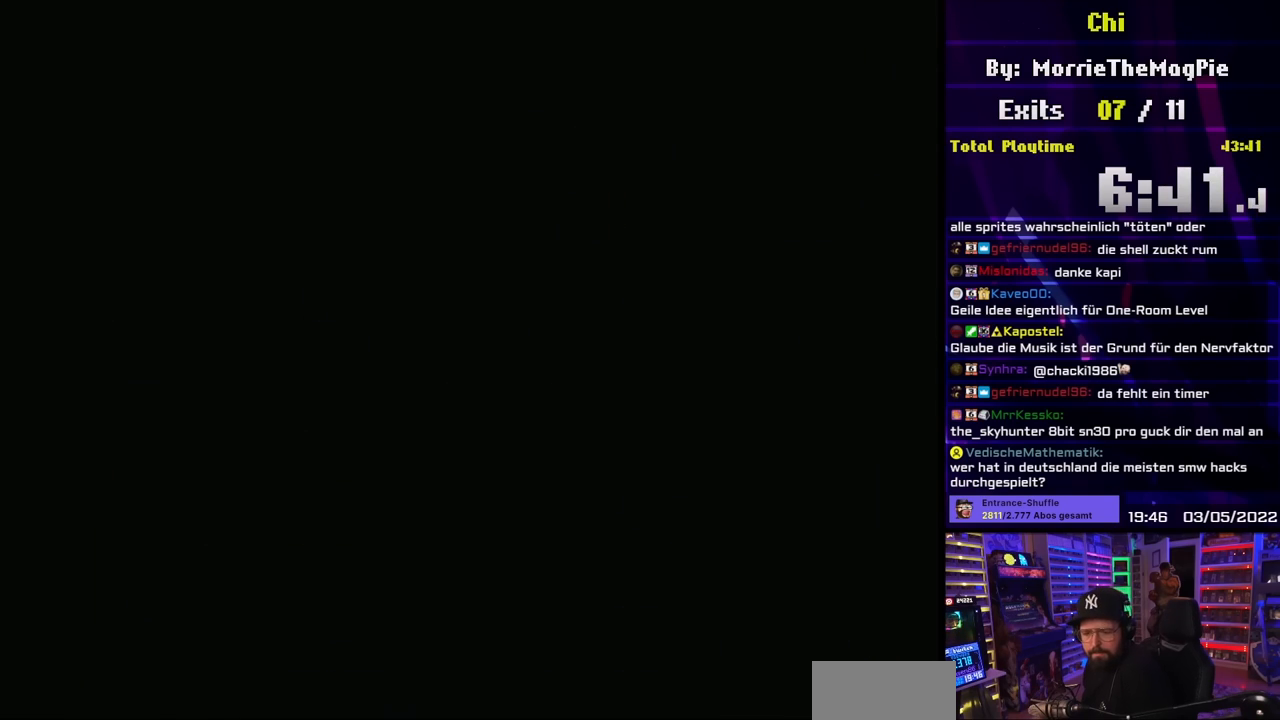
{"buttons": [], "events": []}
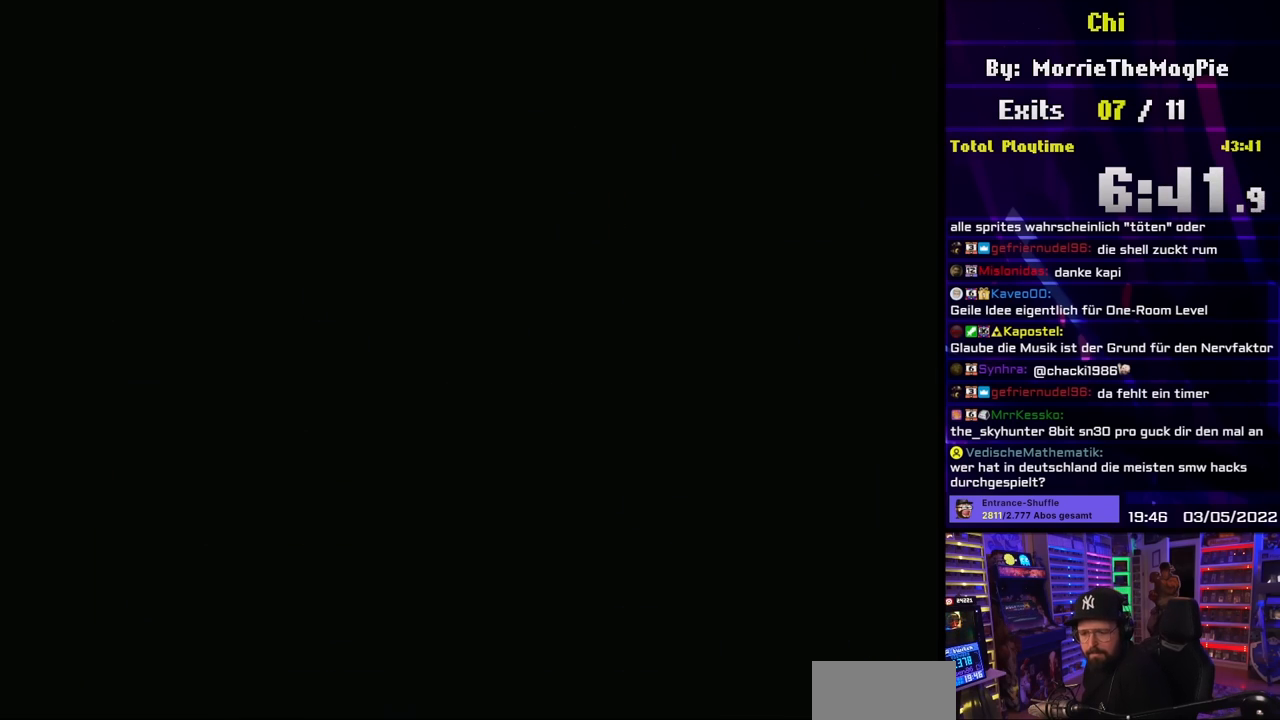
{"buttons": [], "events": []}
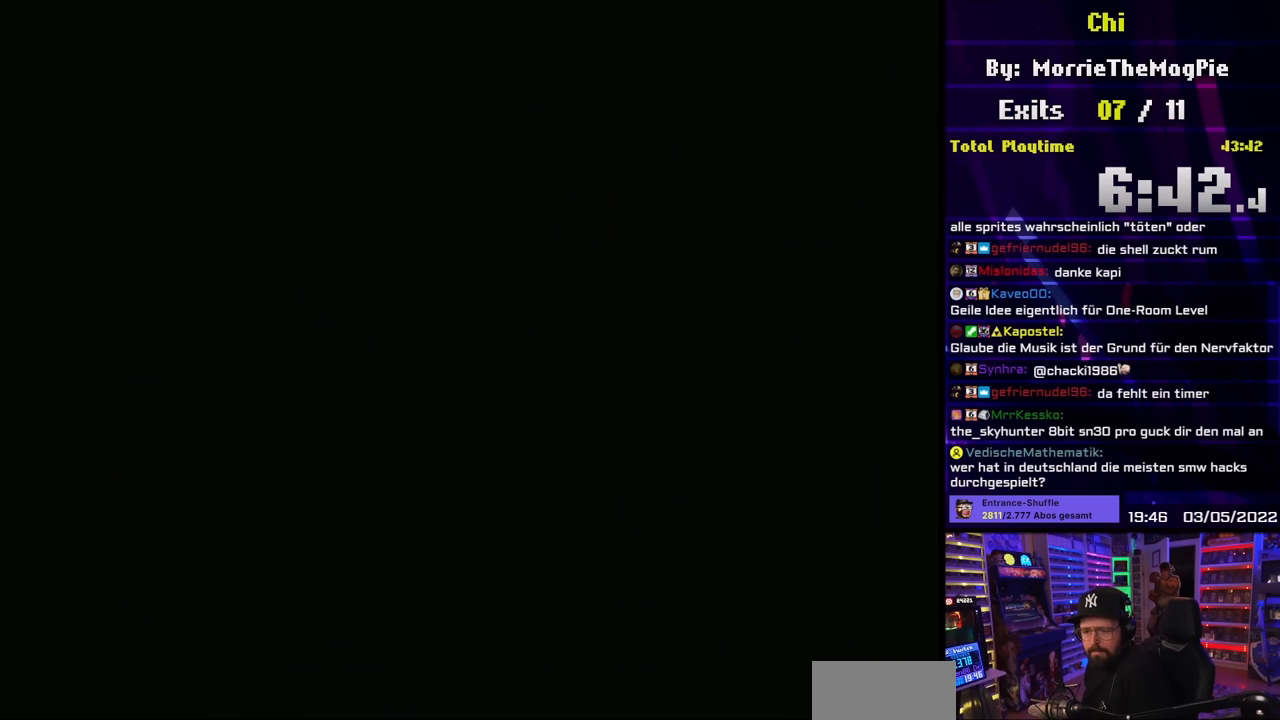
{"buttons": [], "events": []}
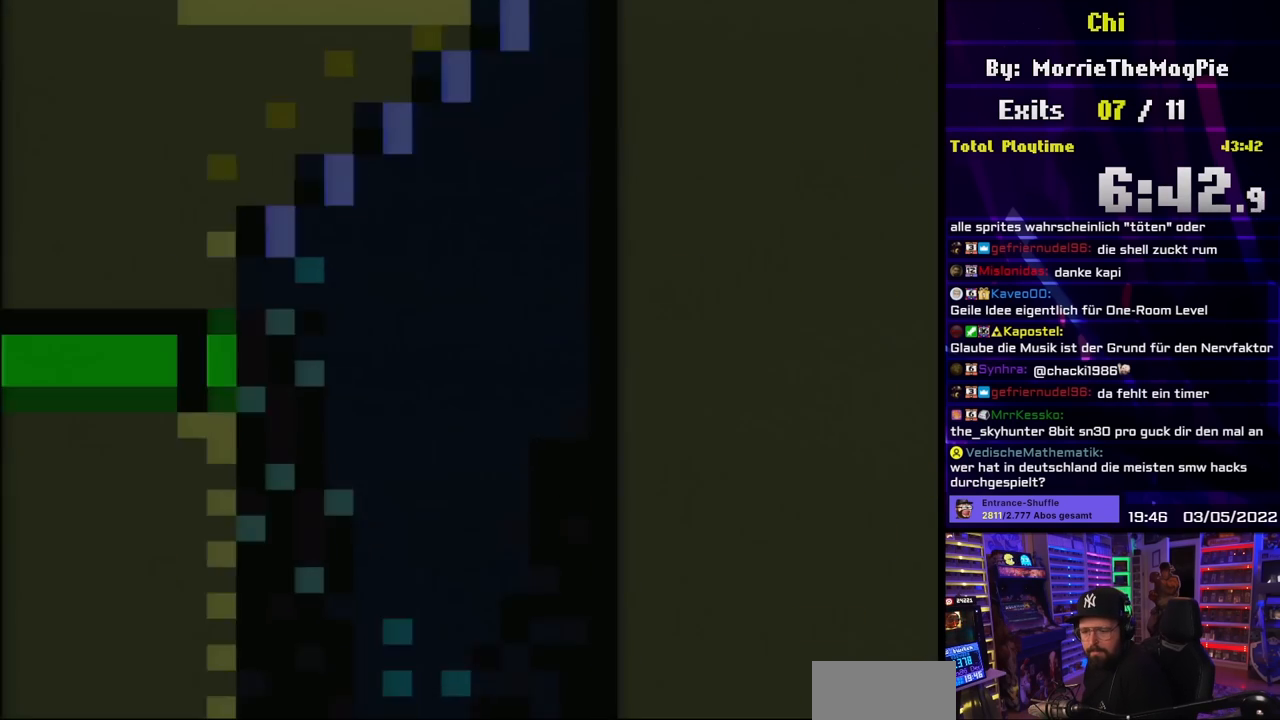
{"buttons": [], "events": []}
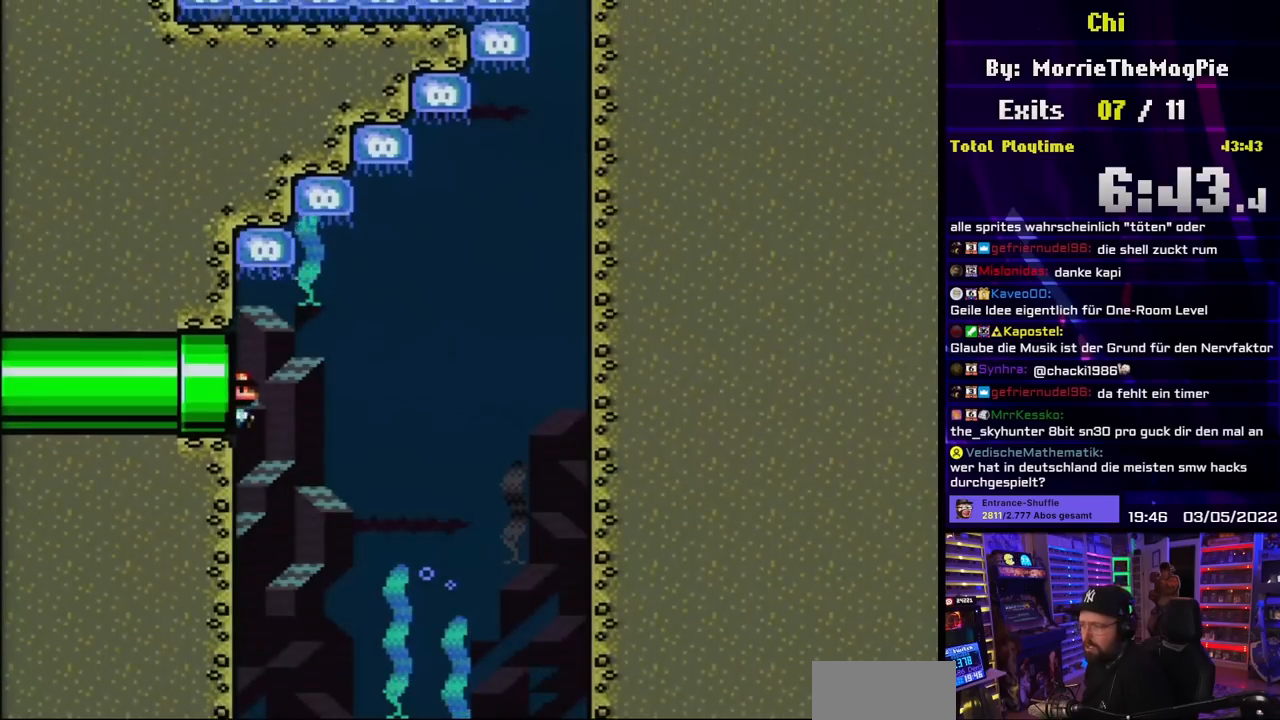
{"buttons": ["DPAD_RIGHT"], "events": [[317, "DPAD_RIGHT", "down"]]}
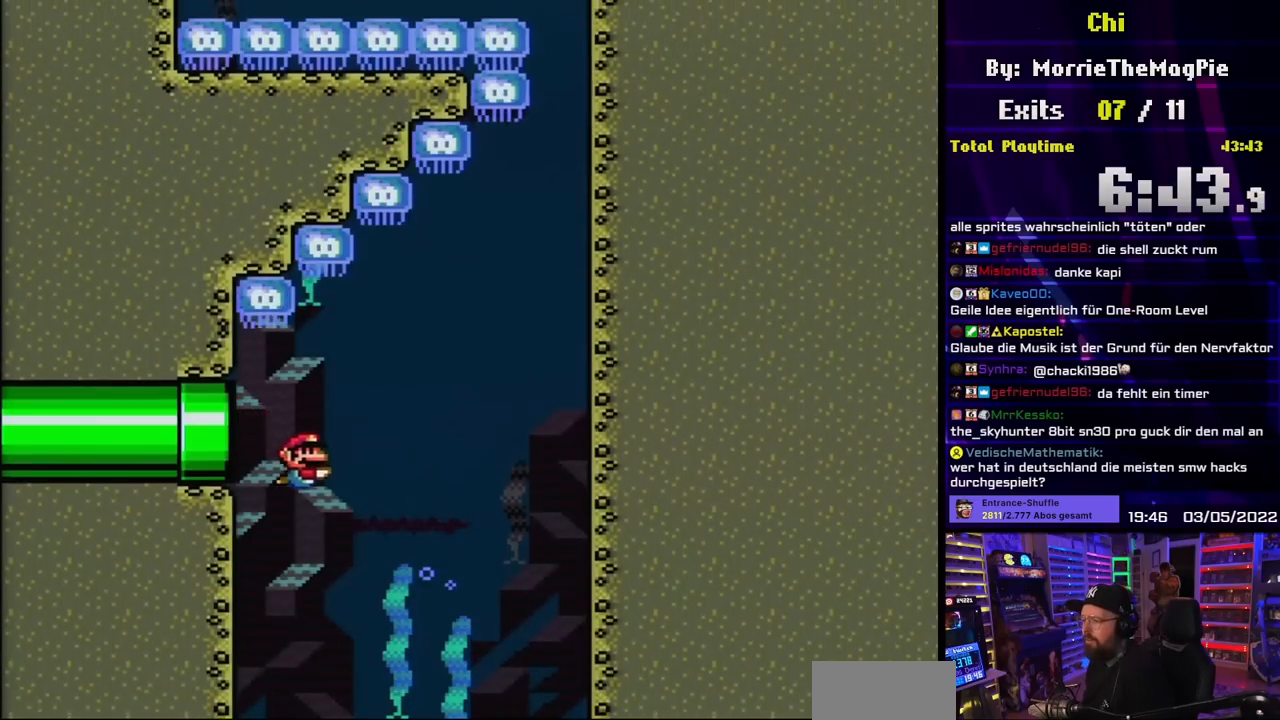
{"buttons": ["DPAD_RIGHT"], "events": [[100, "B", "down"], [217, "B", "up"]]}
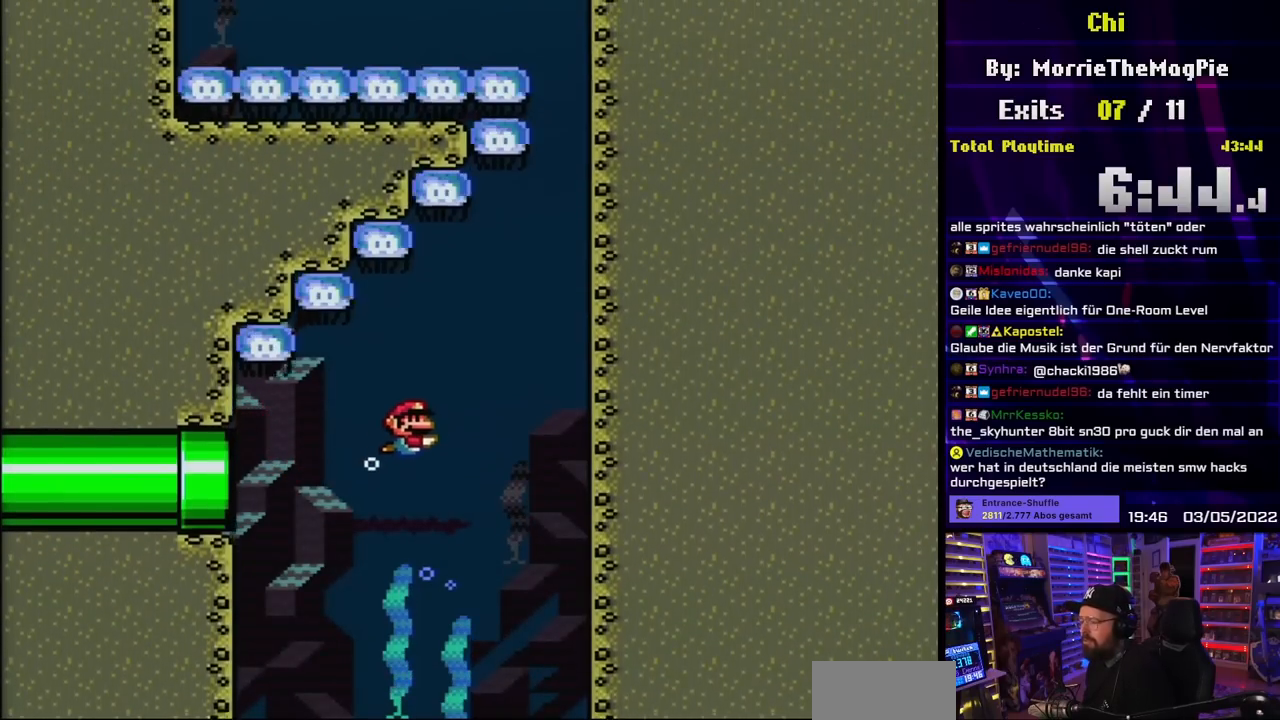
{"buttons": ["DPAD_UP", "DPAD_RIGHT"], "events": [[367, "B", "down"], [383, "DPAD_UP", "down"], [433, "B", "up"]]}
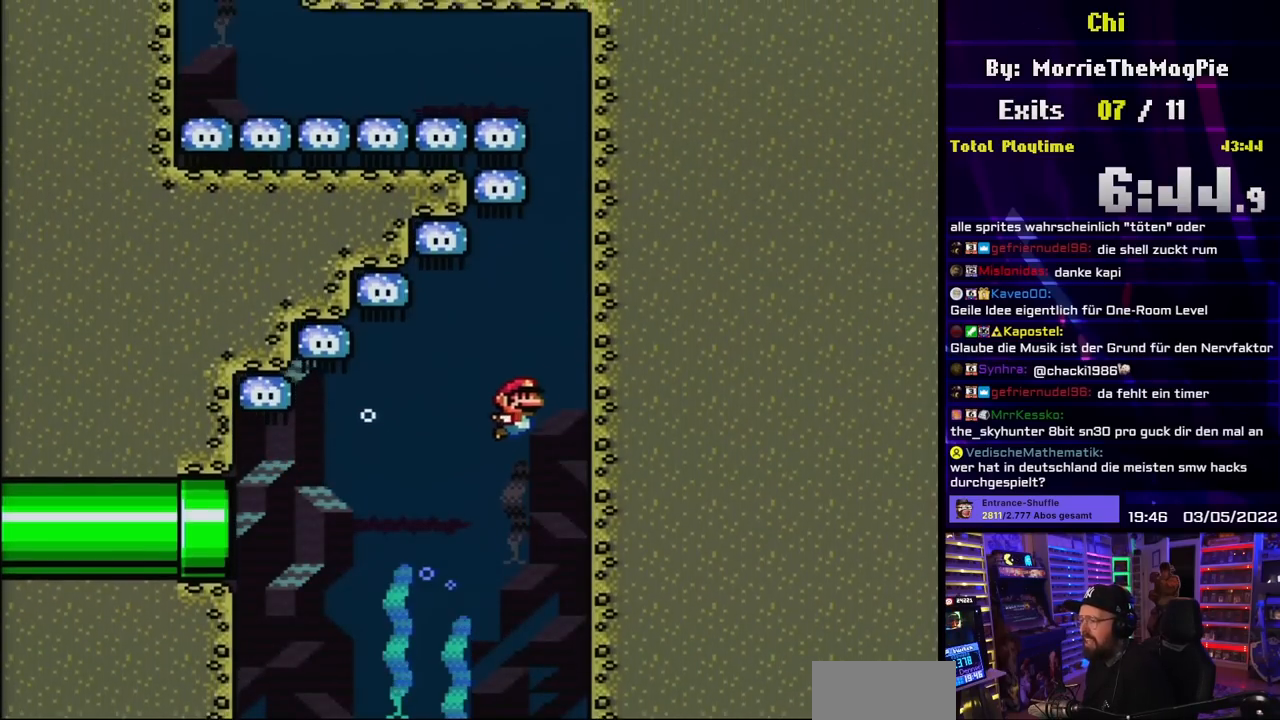
{"buttons": ["B", "DPAD_UP"], "events": [[17, "B", "down"], [83, "B", "up"], [150, "B", "down"], [250, "B", "up"], [250, "DPAD_RIGHT", "up"], [317, "B", "down"], [417, "B", "up"], [500, "B", "down"]]}
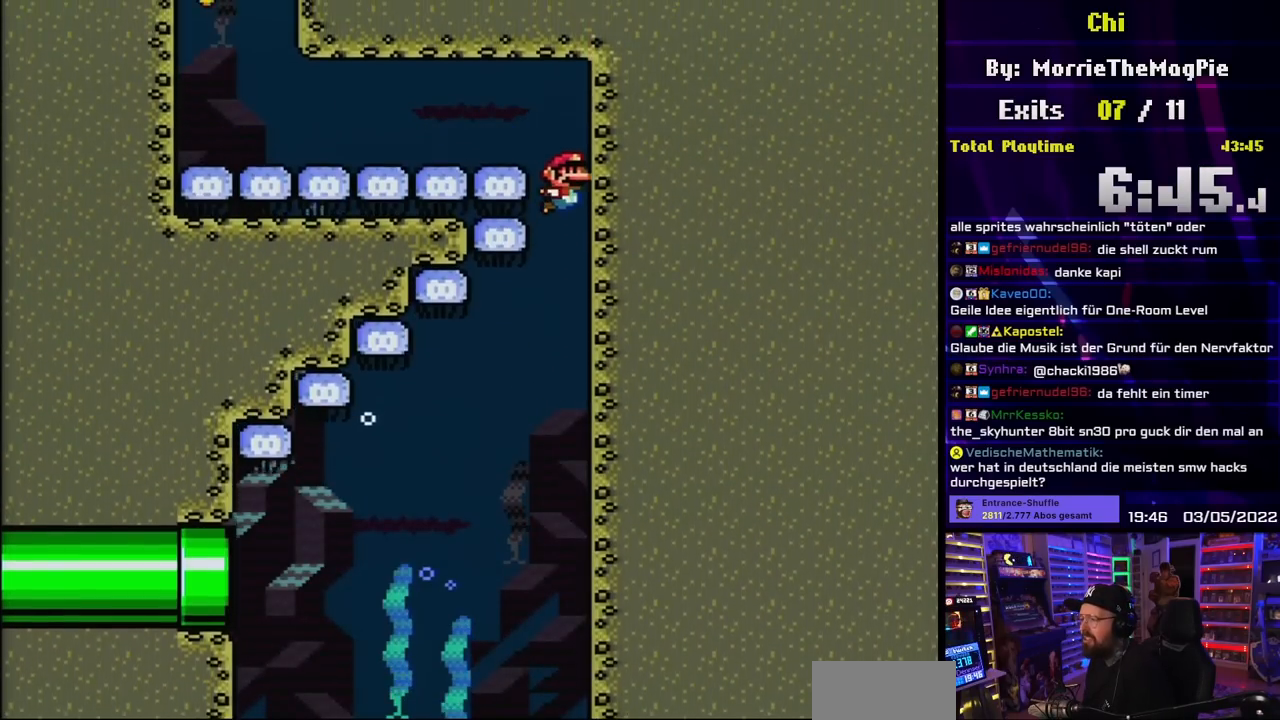
{"buttons": ["B", "DPAD_UP", "DPAD_LEFT"], "events": [[67, "DPAD_LEFT", "down"], [83, "B", "up"], [150, "B", "down"], [233, "B", "up"], [317, "B", "down"], [400, "B", "up"], [467, "B", "down"]]}
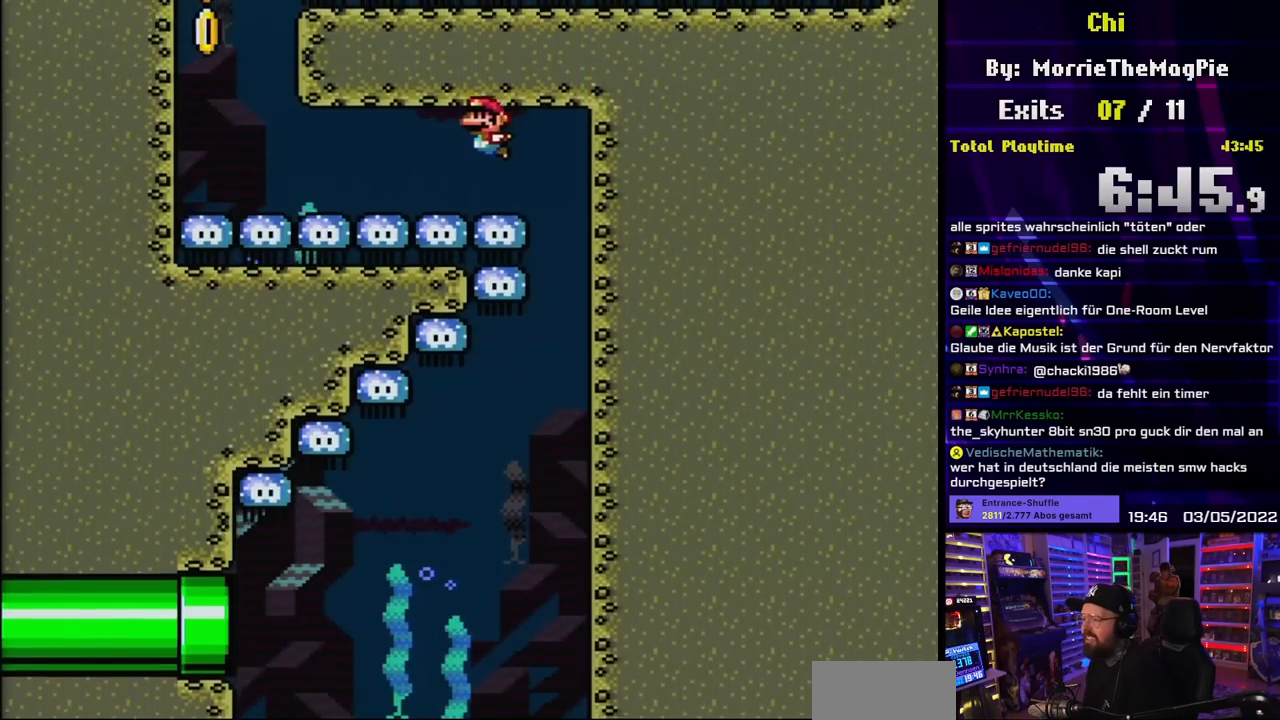
{"buttons": ["B", "DPAD_UP", "DPAD_LEFT"], "events": [[50, "B", "up"], [133, "B", "down"], [217, "B", "up"], [300, "B", "down"], [383, "DPAD_UP", "up"], [400, "B", "up"], [467, "B", "down"], [467, "DPAD_UP", "down"]]}
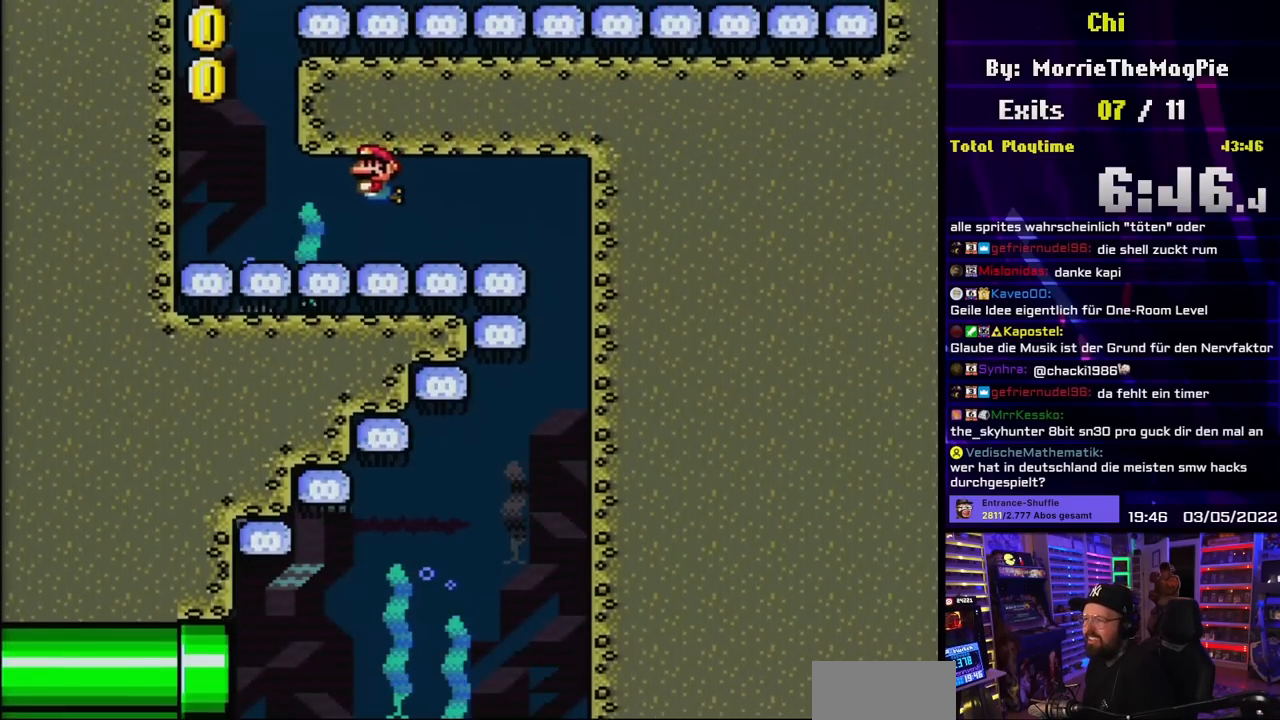
{"buttons": ["DPAD_UP", "DPAD_LEFT"], "events": [[83, "B", "up"], [150, "B", "down"], [267, "B", "up"], [333, "B", "down"], [433, "DPAD_DOWN", "down"], [433, "DPAD_LEFT", "up"], [433, "DPAD_UP", "up"], [433, "START", "down"], [450, "B", "up"], [450, "DPAD_DOWN", "up"], [450, "DPAD_LEFT", "down"], [450, "DPAD_UP", "down"], [450, "START", "up"]]}
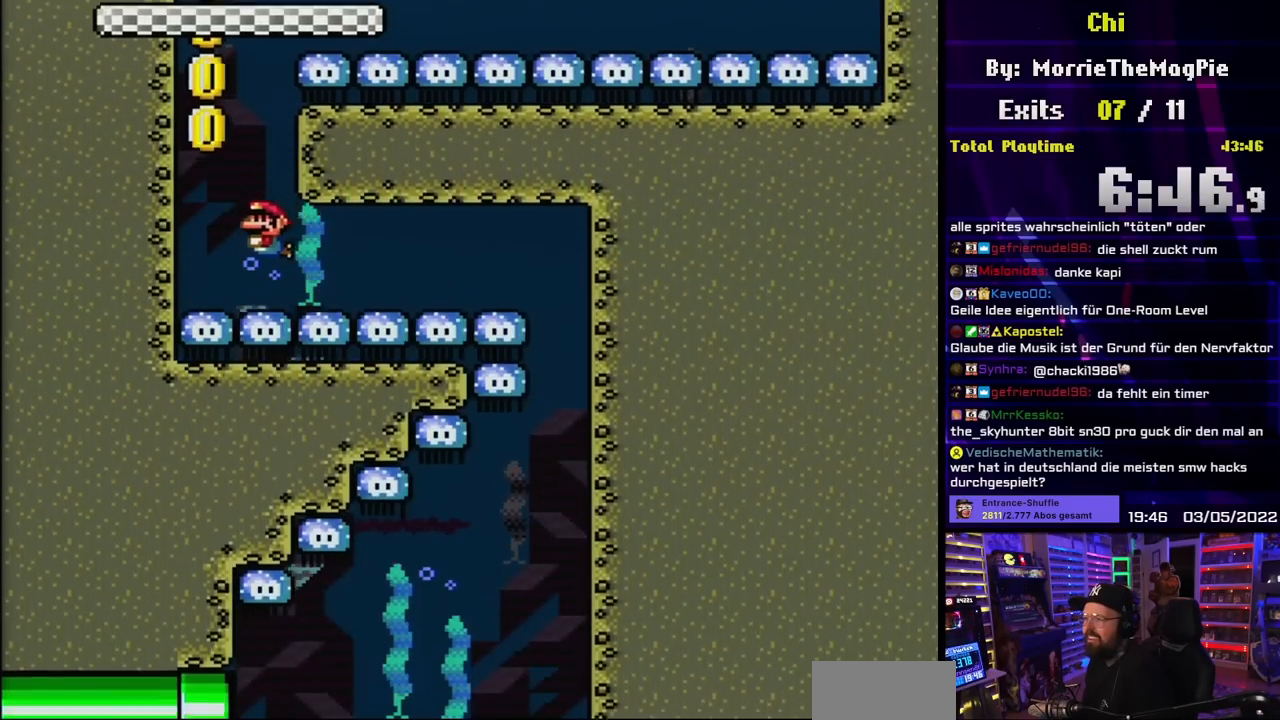
{"buttons": ["B", "DPAD_UP"], "events": [[33, "B", "down"], [133, "B", "up"], [217, "B", "down"], [233, "DPAD_LEFT", "up"], [333, "B", "up"], [400, "B", "down"]]}
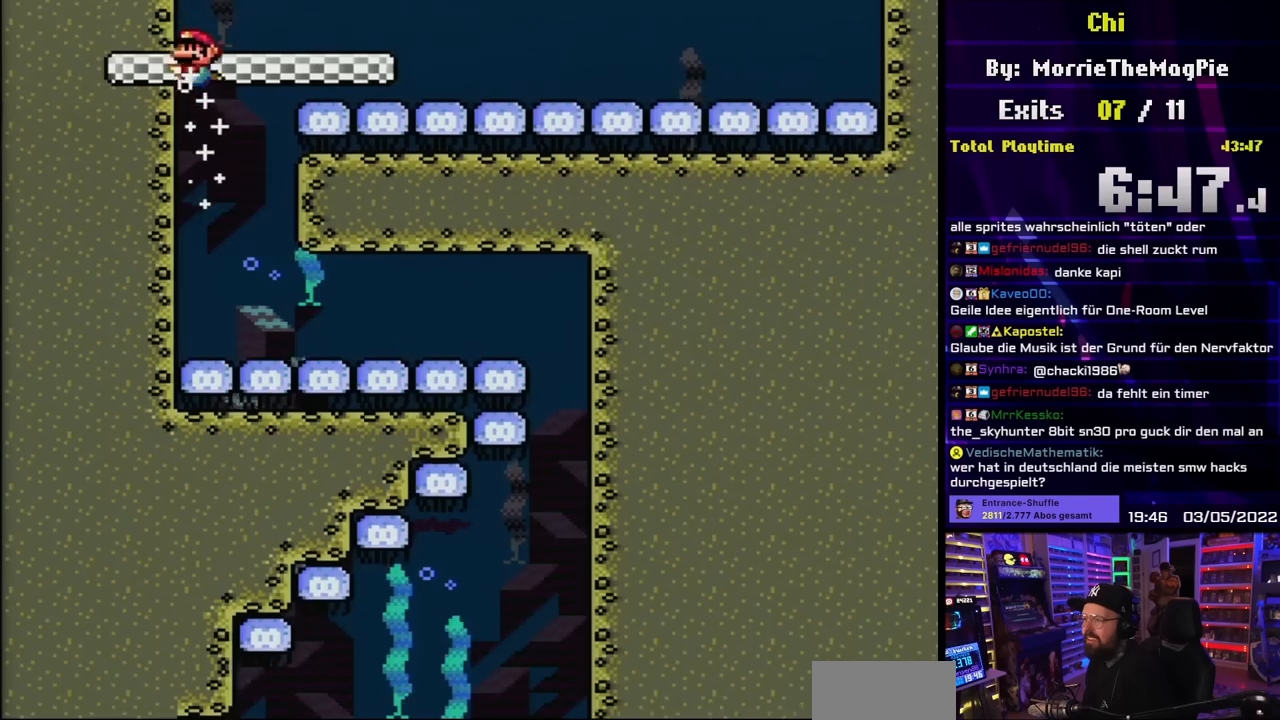
{"buttons": [], "events": [[17, "B", "up"], [50, "DPAD_UP", "up"], [67, "B", "down"], [100, "DPAD_DOWN", "down"], [167, "B", "up"], [417, "DPAD_DOWN", "up"]]}
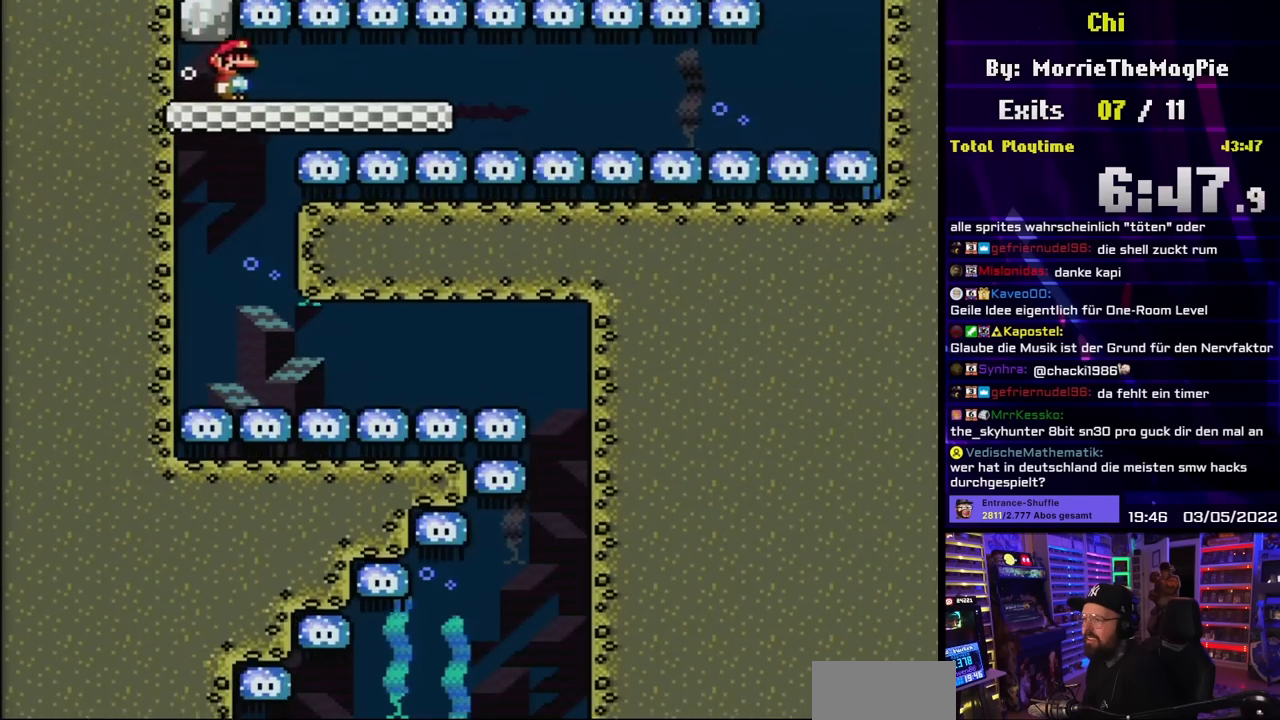
{"buttons": ["DPAD_RIGHT"], "events": [[433, "DPAD_RIGHT", "down"], [450, "DPAD_LEFT", "down"], [450, "DPAD_RIGHT", "up"], [467, "DPAD_LEFT", "up"], [467, "DPAD_RIGHT", "down"]]}
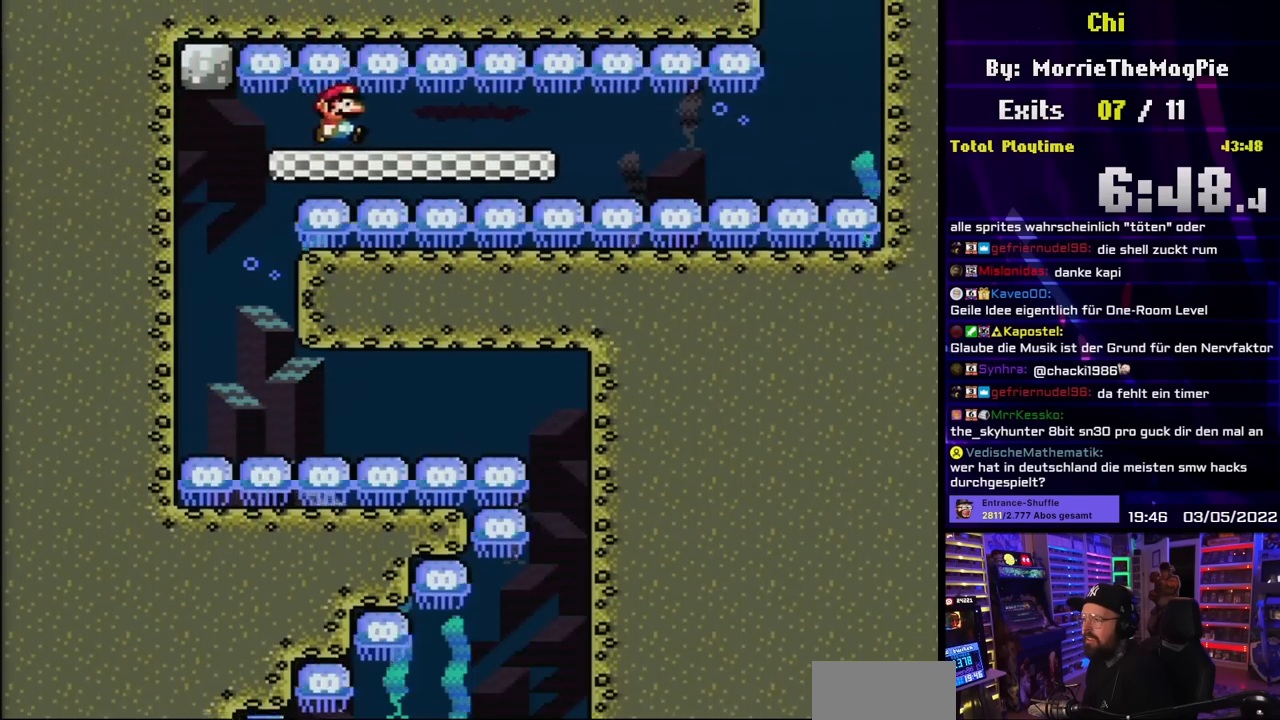
{"buttons": ["Y", "DPAD_RIGHT"], "events": [[50, "Y", "down"], [150, "DPAD_RIGHT", "up"], [250, "DPAD_RIGHT", "down"]]}
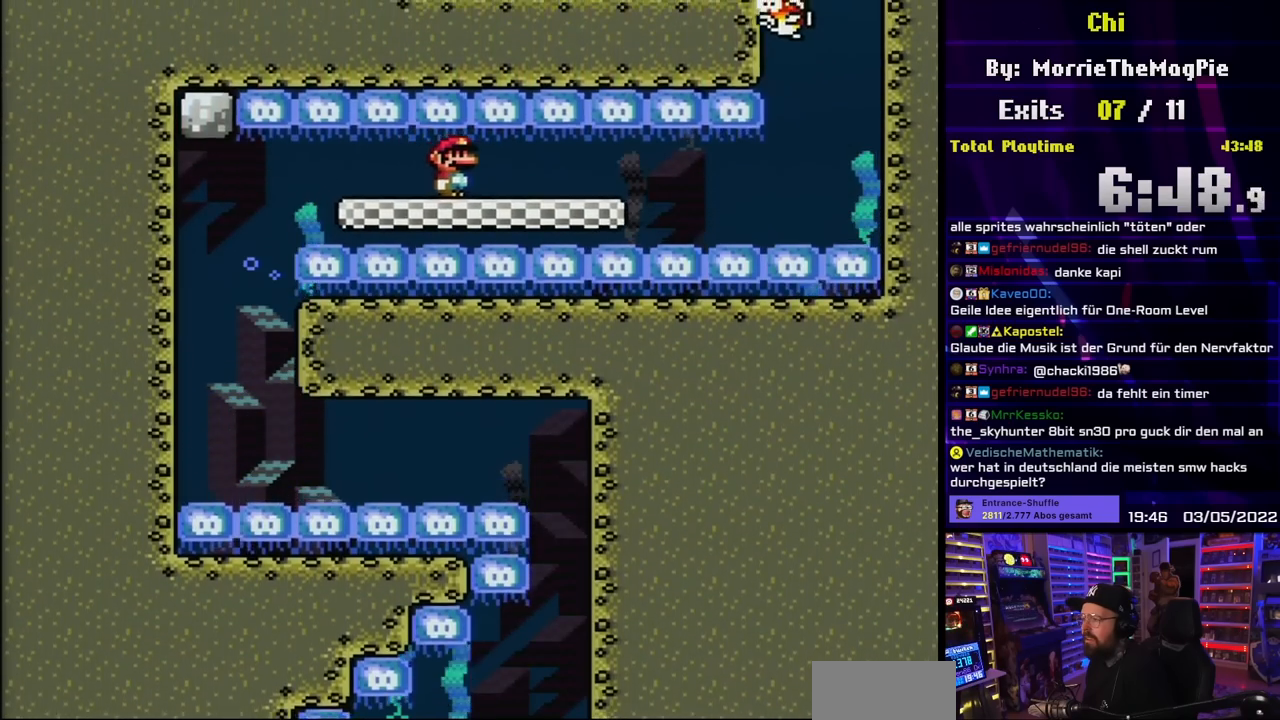
{"buttons": ["Y", "DPAD_RIGHT"], "events": []}